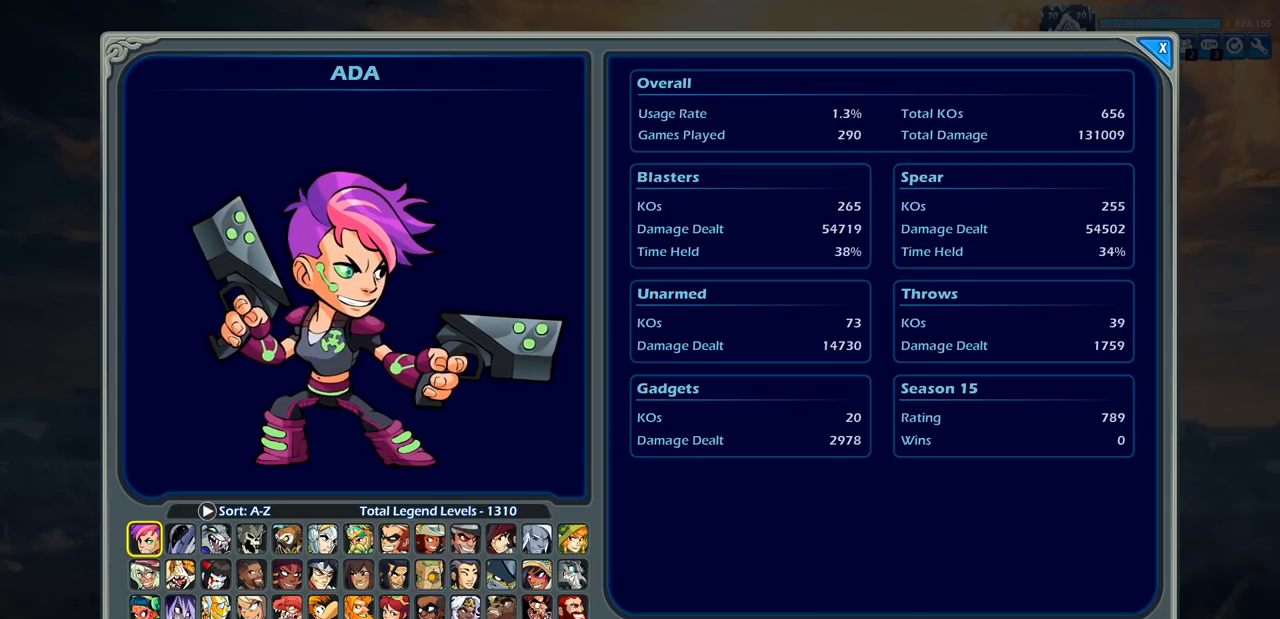
Gameplay with a controller (PlayStation layout); each line is a JSON object with the inputs held at the frame after it. "events" lists button and stick changes between this image and that frame as [ms after this image, input, new state], when the widget could be followed in between.
{"buttons": [], "left_stick": "center", "right_stick": "center", "events": []}
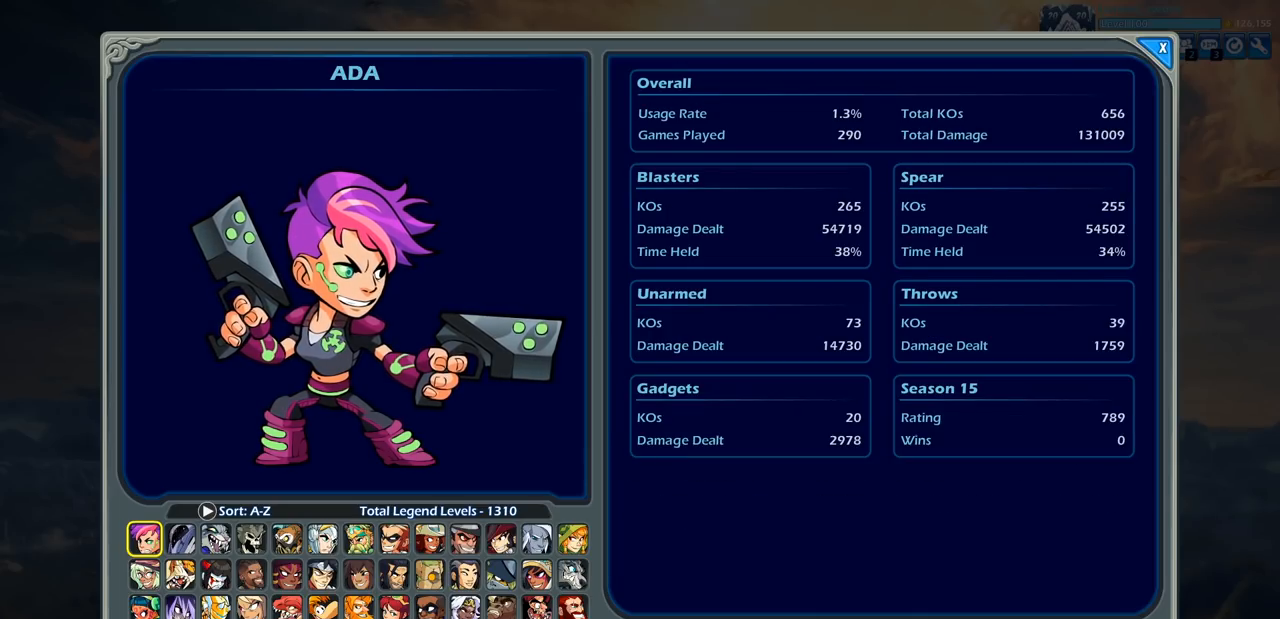
{"buttons": ["DPAD_DOWN"], "left_stick": "center", "right_stick": "center", "events": [[417, "DPAD_DOWN", "down"]]}
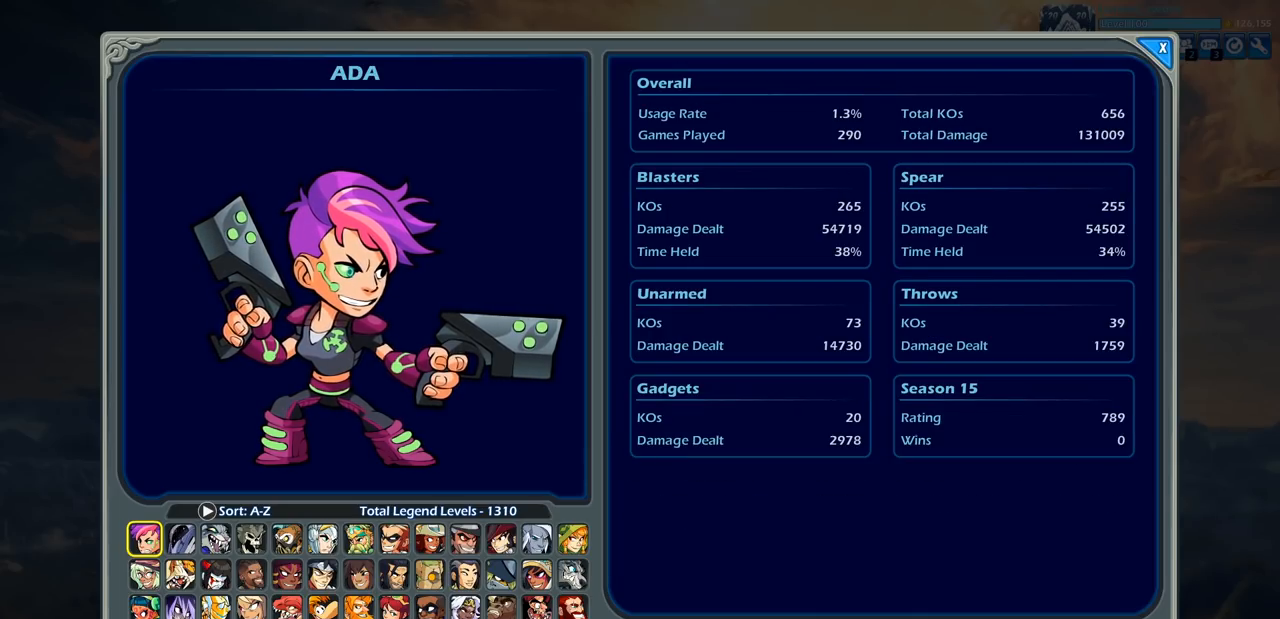
{"buttons": [], "left_stick": "center", "right_stick": "center", "events": [[33, "DPAD_DOWN", "up"], [200, "DPAD_DOWN", "down"], [317, "DPAD_DOWN", "up"]]}
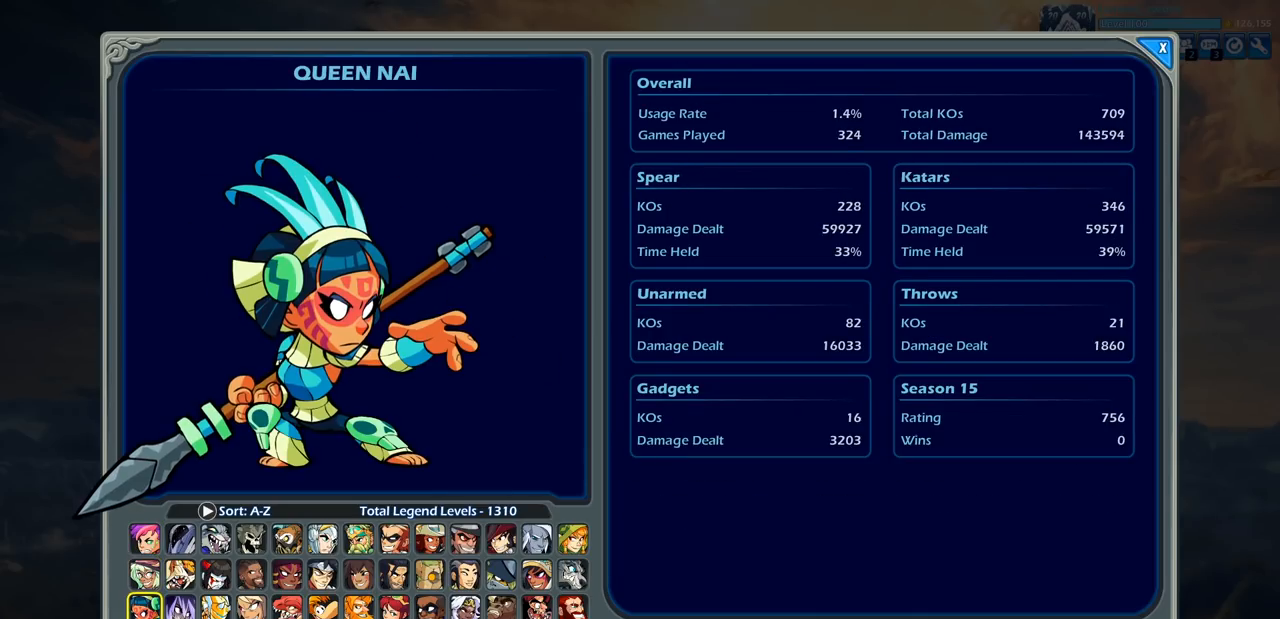
{"buttons": [], "left_stick": "center", "right_stick": "center", "events": [[67, "DPAD_RIGHT", "down"], [183, "DPAD_RIGHT", "up"], [300, "DPAD_RIGHT", "down"], [400, "DPAD_RIGHT", "up"]]}
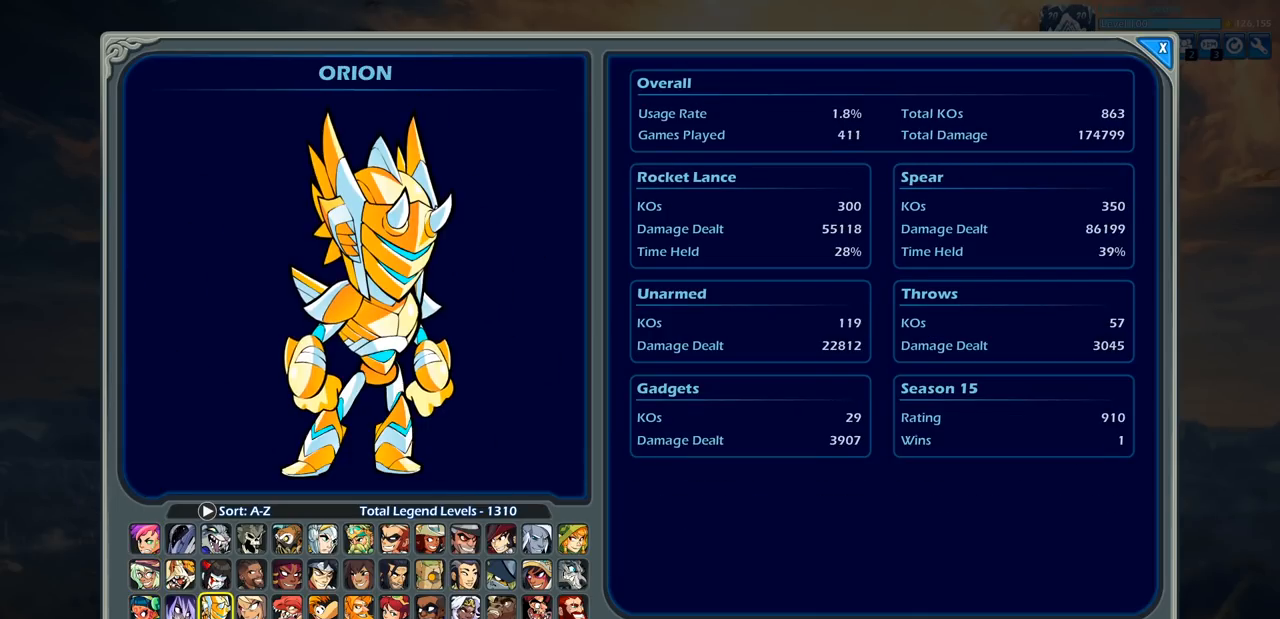
{"buttons": ["DPAD_RIGHT"], "left_stick": "center", "right_stick": "center", "events": [[67, "DPAD_RIGHT", "down"], [150, "DPAD_RIGHT", "up"], [267, "DPAD_RIGHT", "down"], [383, "DPAD_RIGHT", "up"], [483, "DPAD_RIGHT", "down"]]}
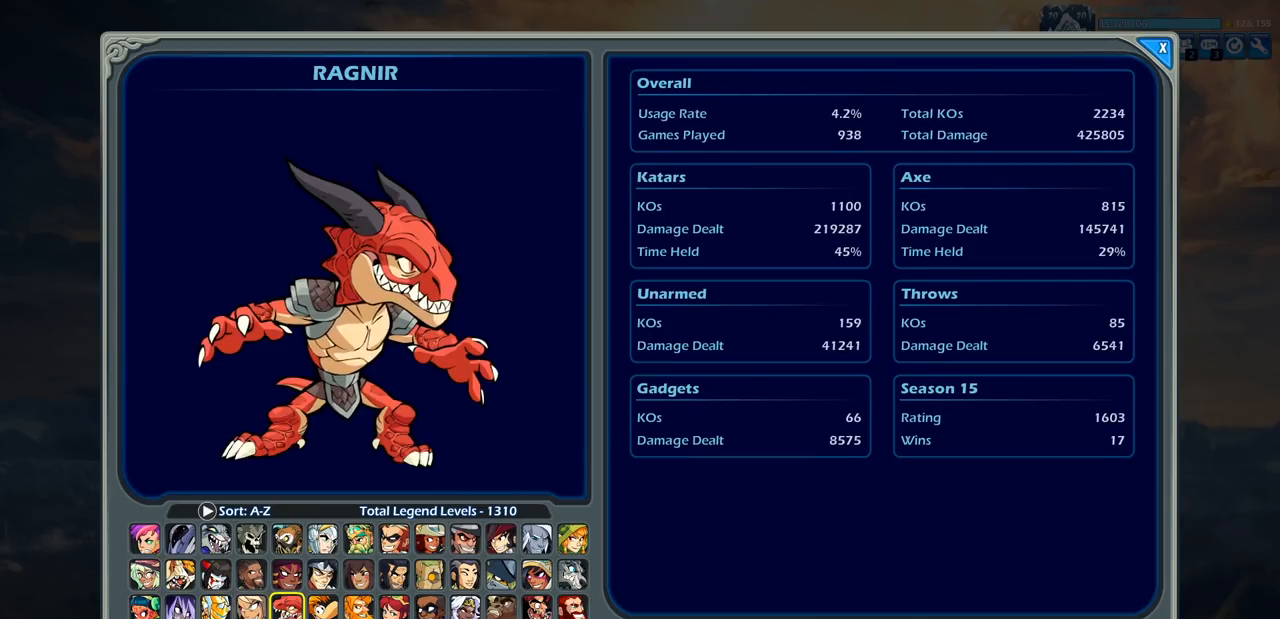
{"buttons": [], "left_stick": "center", "right_stick": "center", "events": [[83, "DPAD_RIGHT", "up"]]}
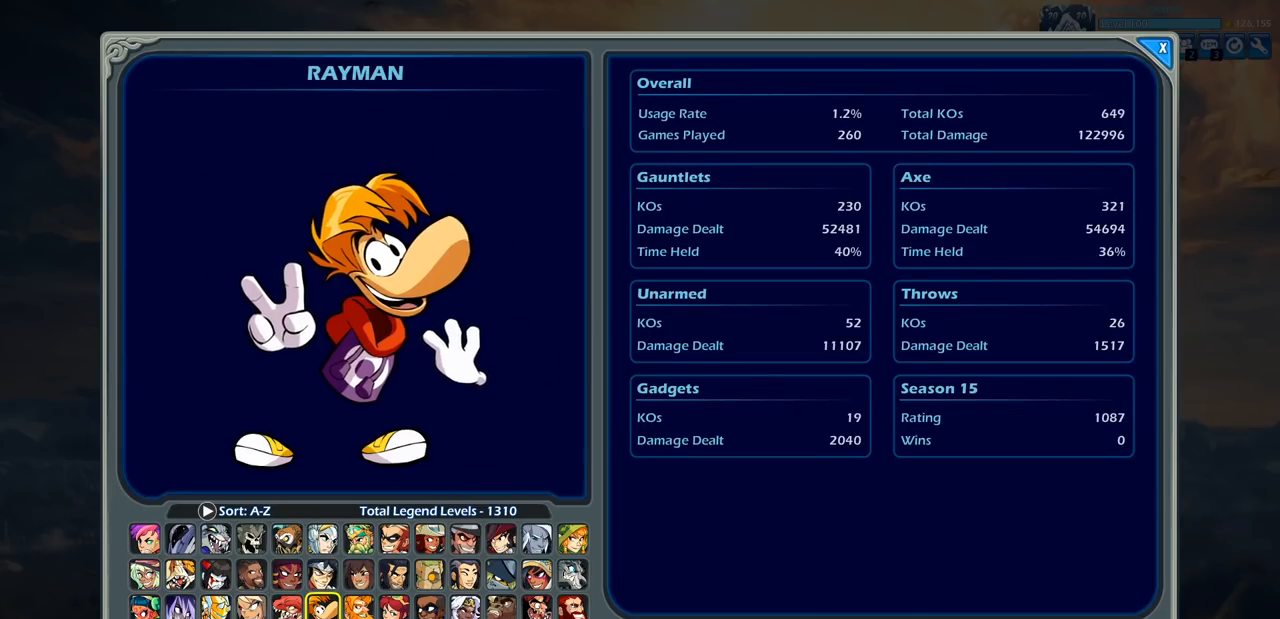
{"buttons": [], "left_stick": "center", "right_stick": "center", "events": [[33, "CIRCLE", "down"], [133, "CIRCLE", "up"]]}
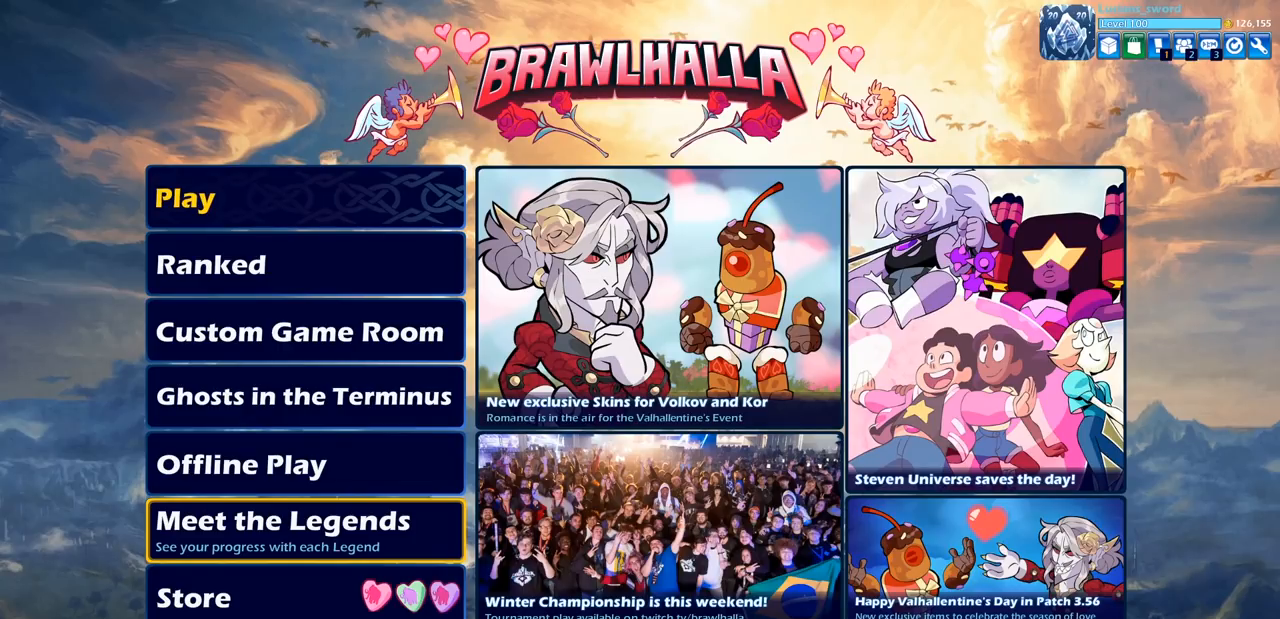
{"buttons": ["DPAD_UP"], "left_stick": "center", "right_stick": "center", "events": [[300, "DPAD_UP", "down"], [350, "DPAD_UP", "up"], [450, "DPAD_UP", "down"]]}
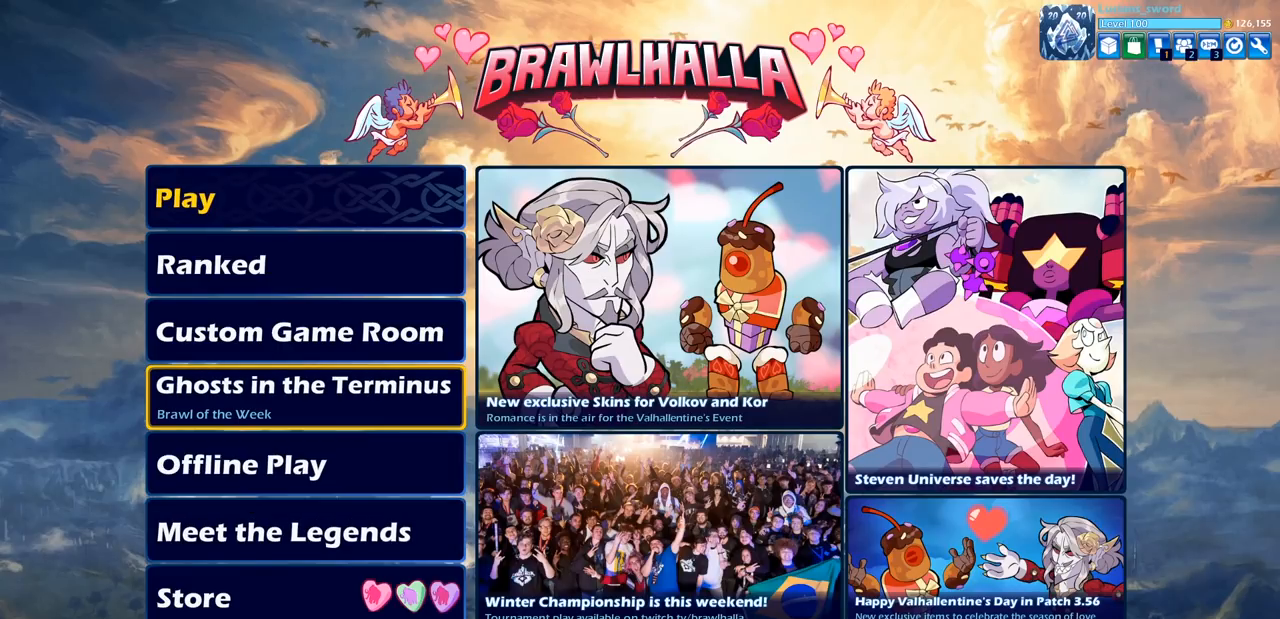
{"buttons": [], "left_stick": "center", "right_stick": "center", "events": [[83, "DPAD_UP", "up"], [267, "DPAD_RIGHT", "down"], [383, "DPAD_RIGHT", "up"]]}
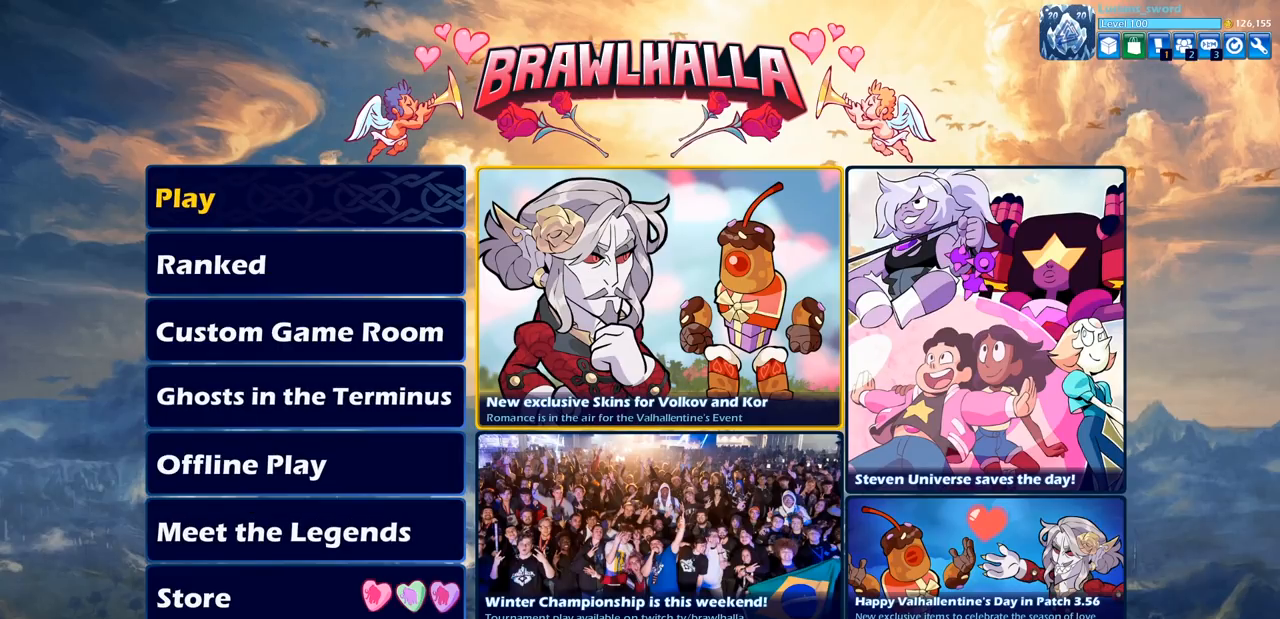
{"buttons": [], "left_stick": "center", "right_stick": "center", "events": []}
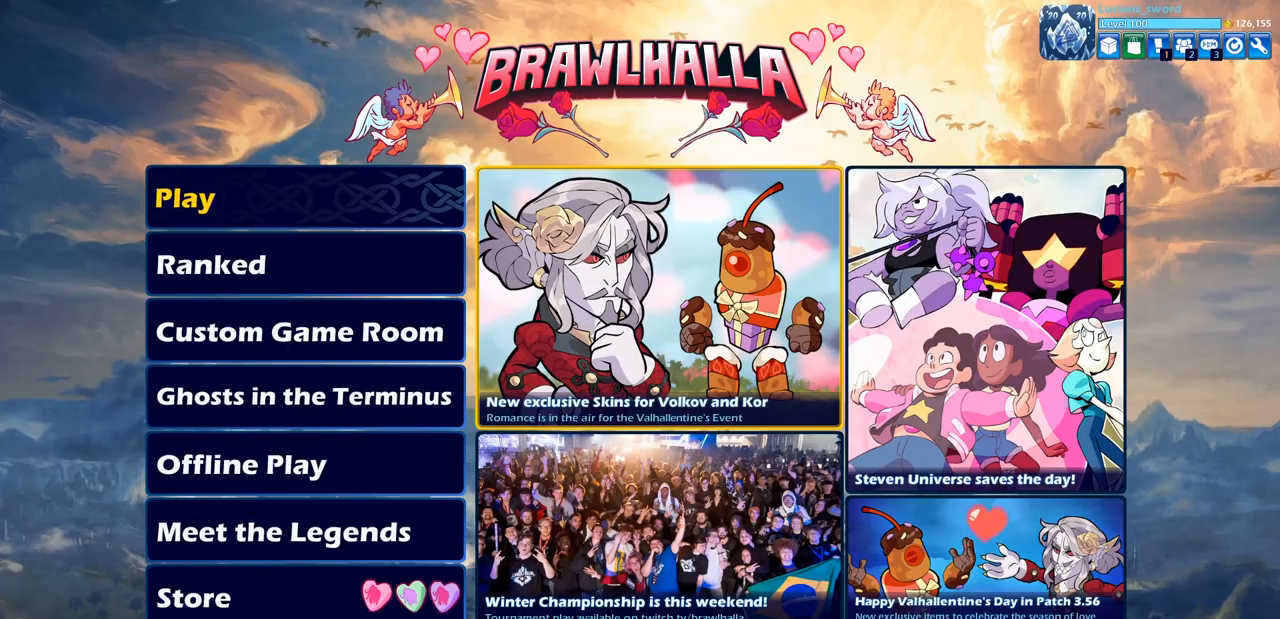
{"buttons": [], "left_stick": "center", "right_stick": "center", "events": []}
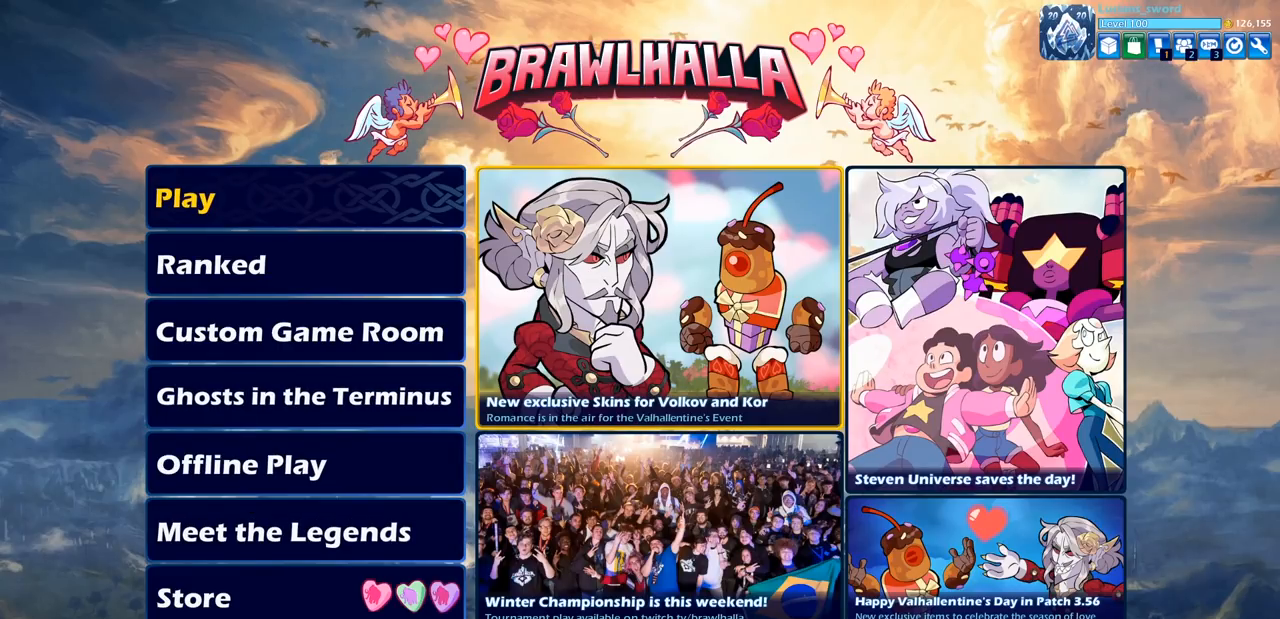
{"buttons": [], "left_stick": "center", "right_stick": "center", "events": []}
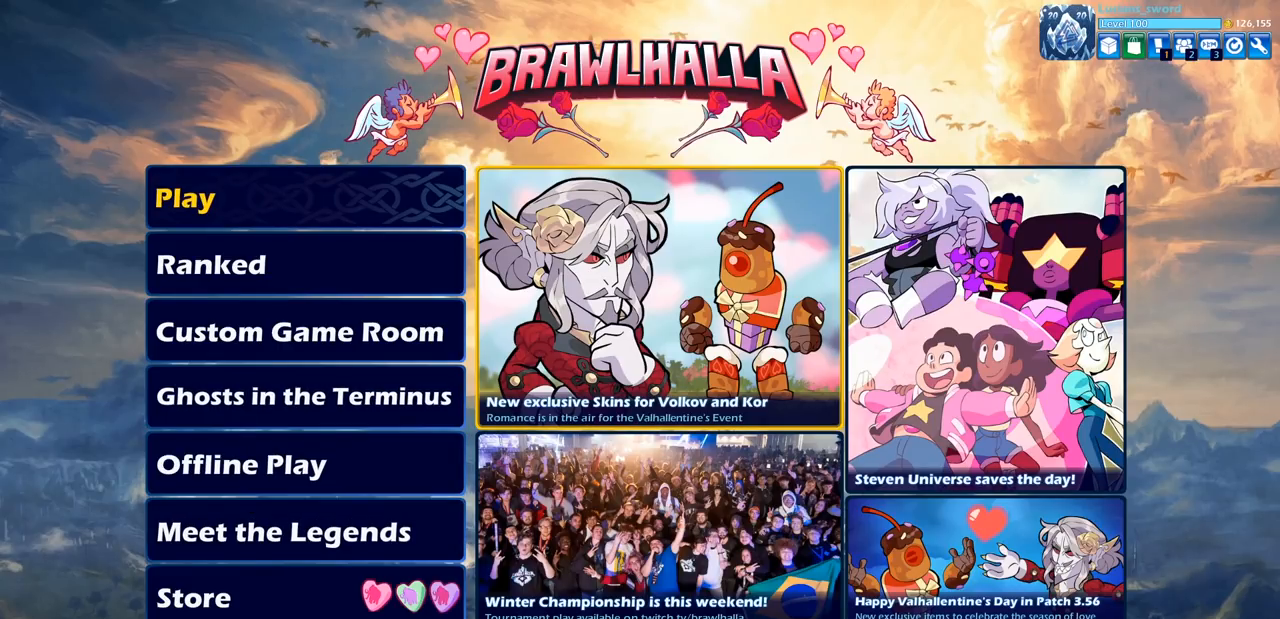
{"buttons": [], "left_stick": "center", "right_stick": "center", "events": []}
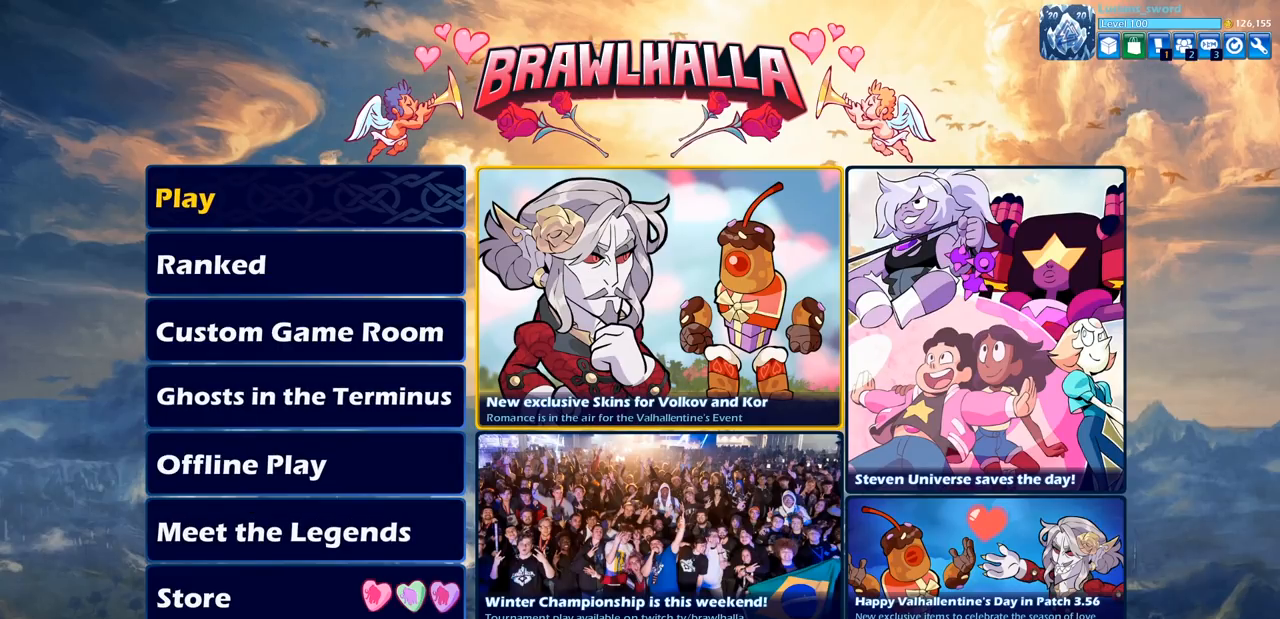
{"buttons": [], "left_stick": "center", "right_stick": "center", "events": []}
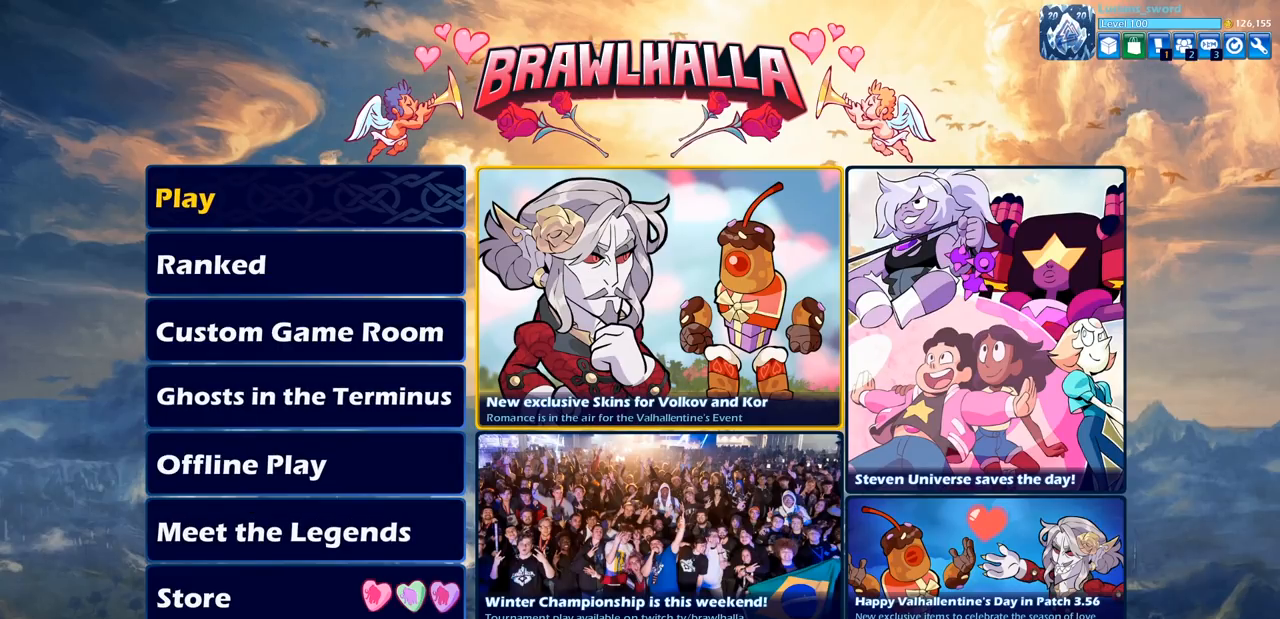
{"buttons": [], "left_stick": "center", "right_stick": "center", "events": [[267, "left_stick", "right"], [350, "left_stick", "center"]]}
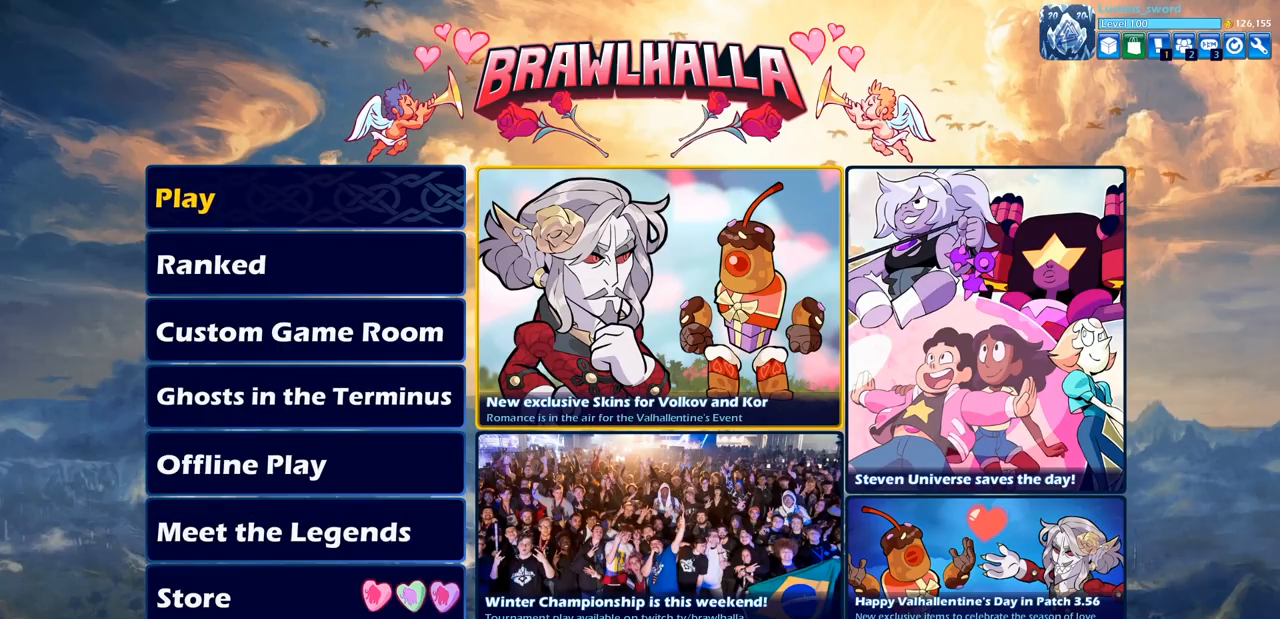
{"buttons": [], "left_stick": "center", "right_stick": "center", "events": []}
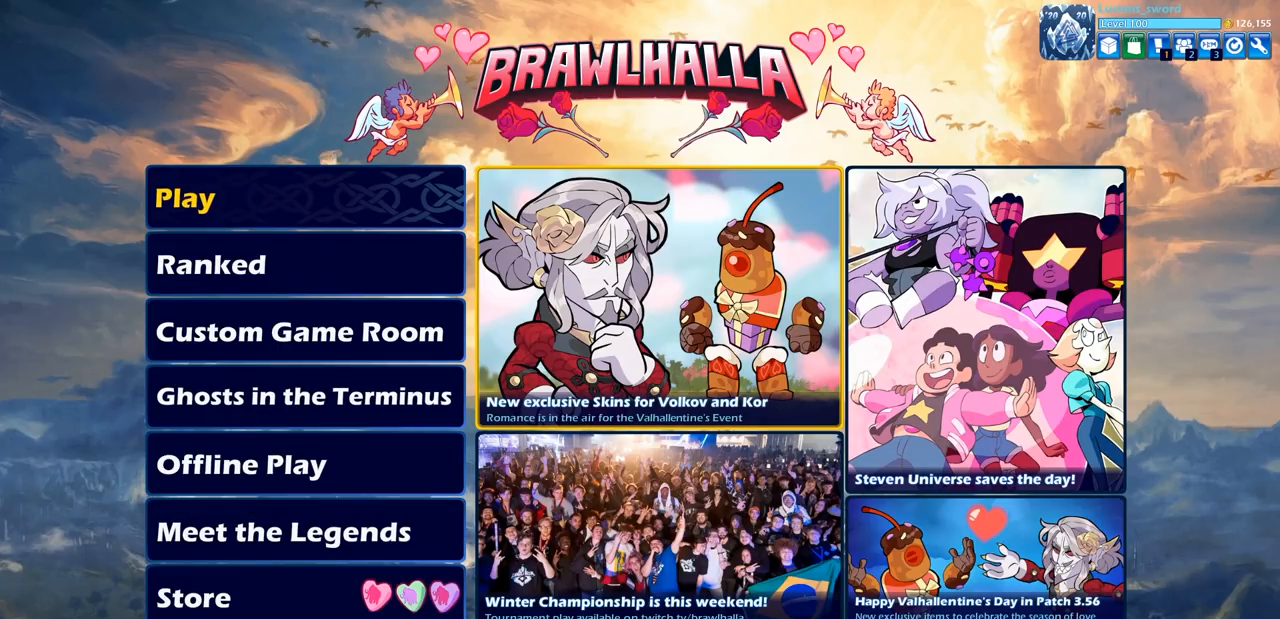
{"buttons": [], "left_stick": "center", "right_stick": "center", "events": []}
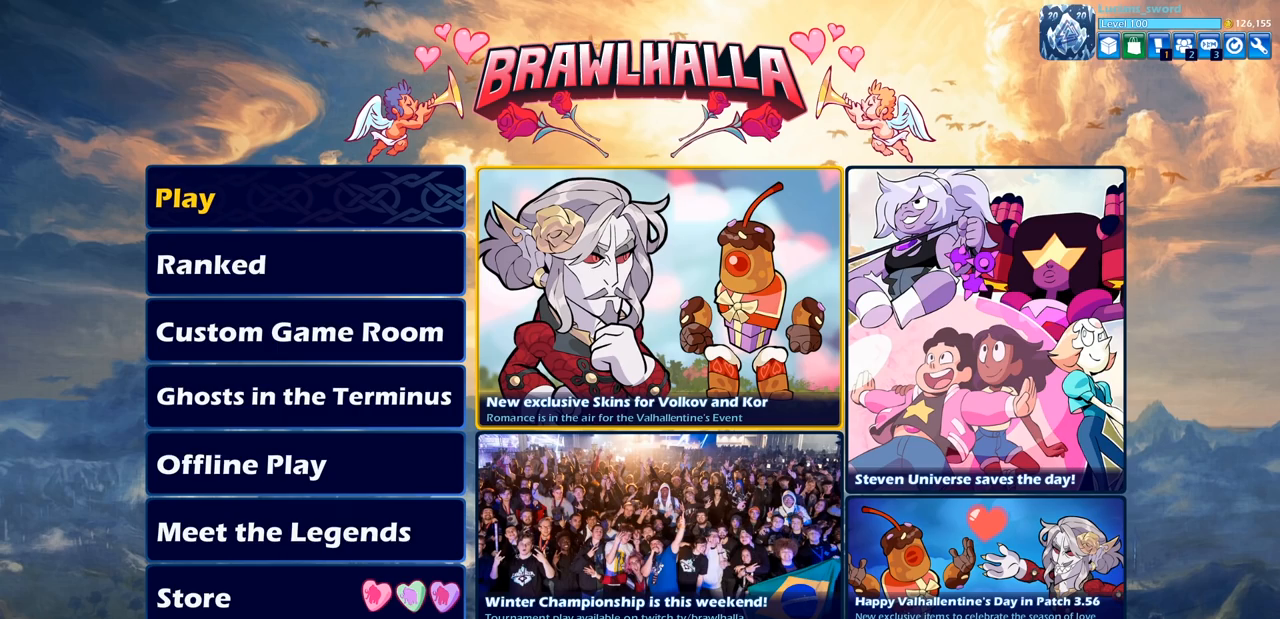
{"buttons": [], "left_stick": "center", "right_stick": "center", "events": []}
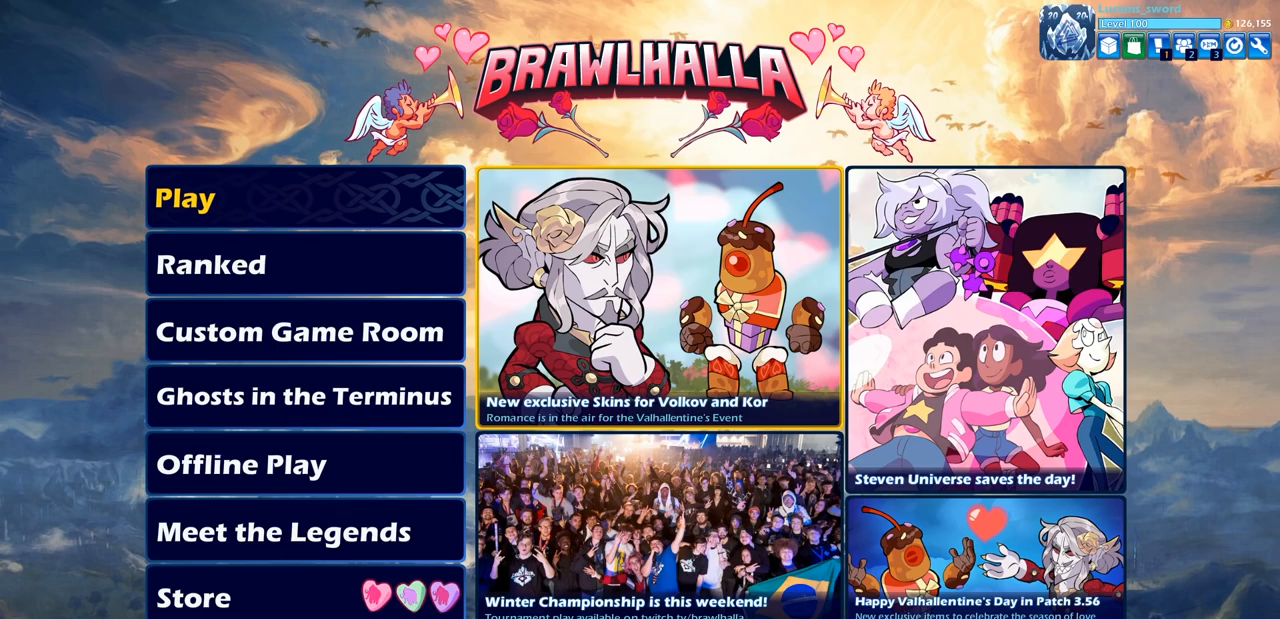
{"buttons": [], "left_stick": "center", "right_stick": "center", "events": []}
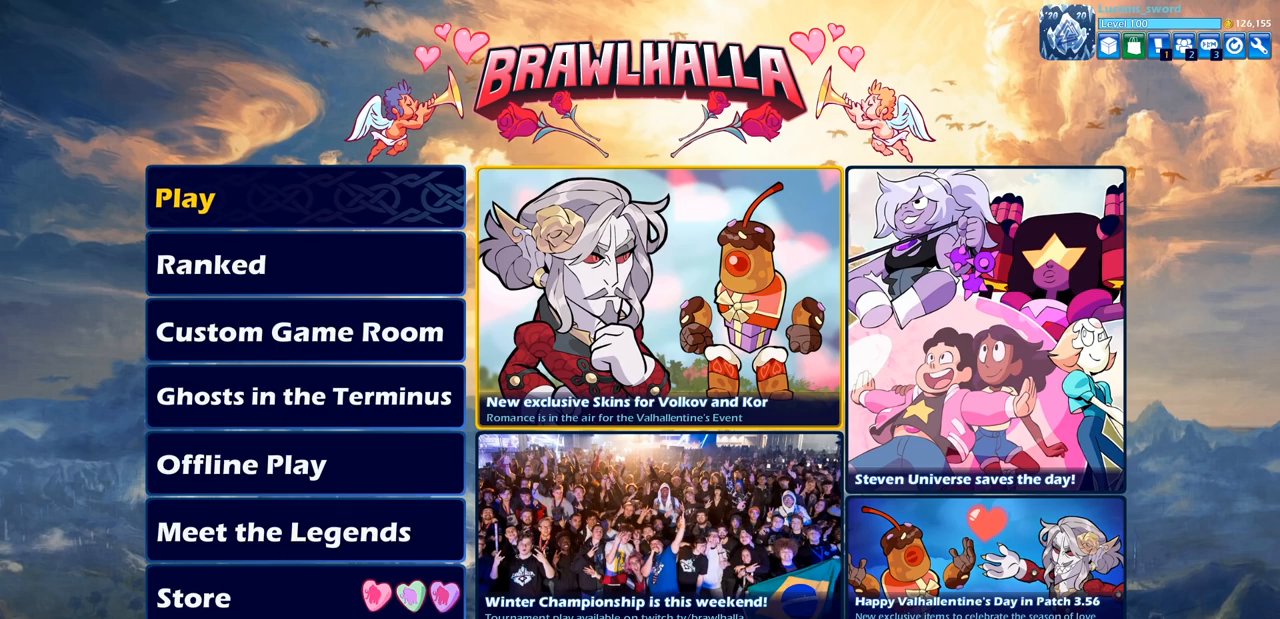
{"buttons": [], "left_stick": "center", "right_stick": "center", "events": []}
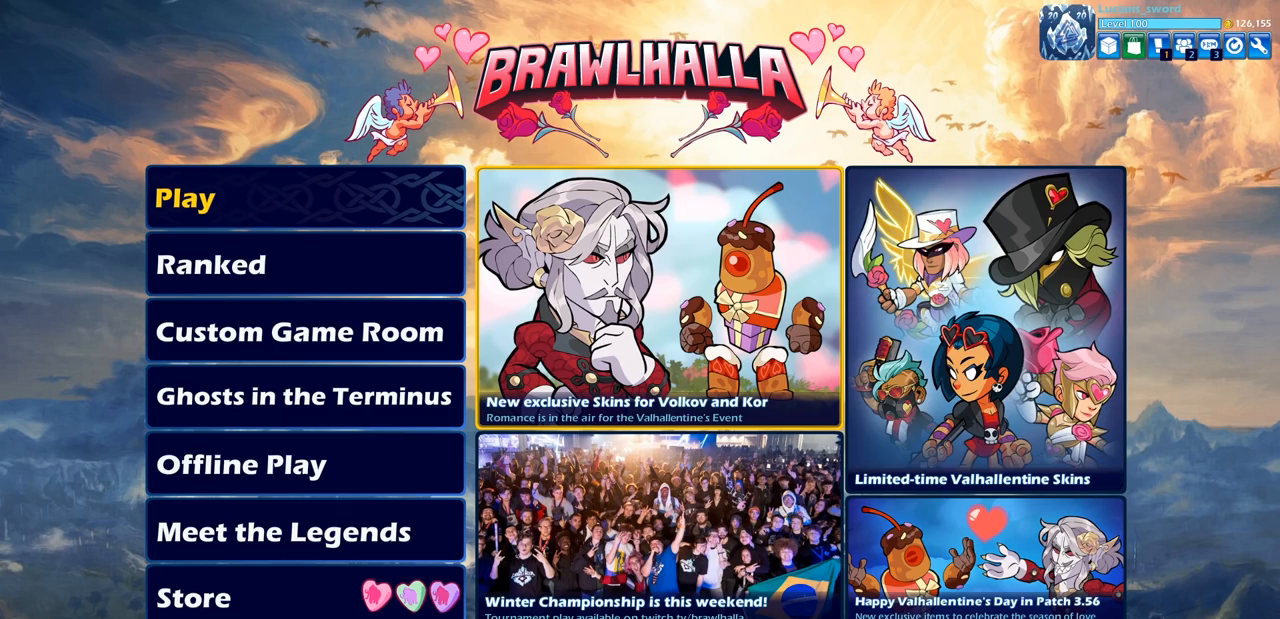
{"buttons": [], "left_stick": "center", "right_stick": "center", "events": []}